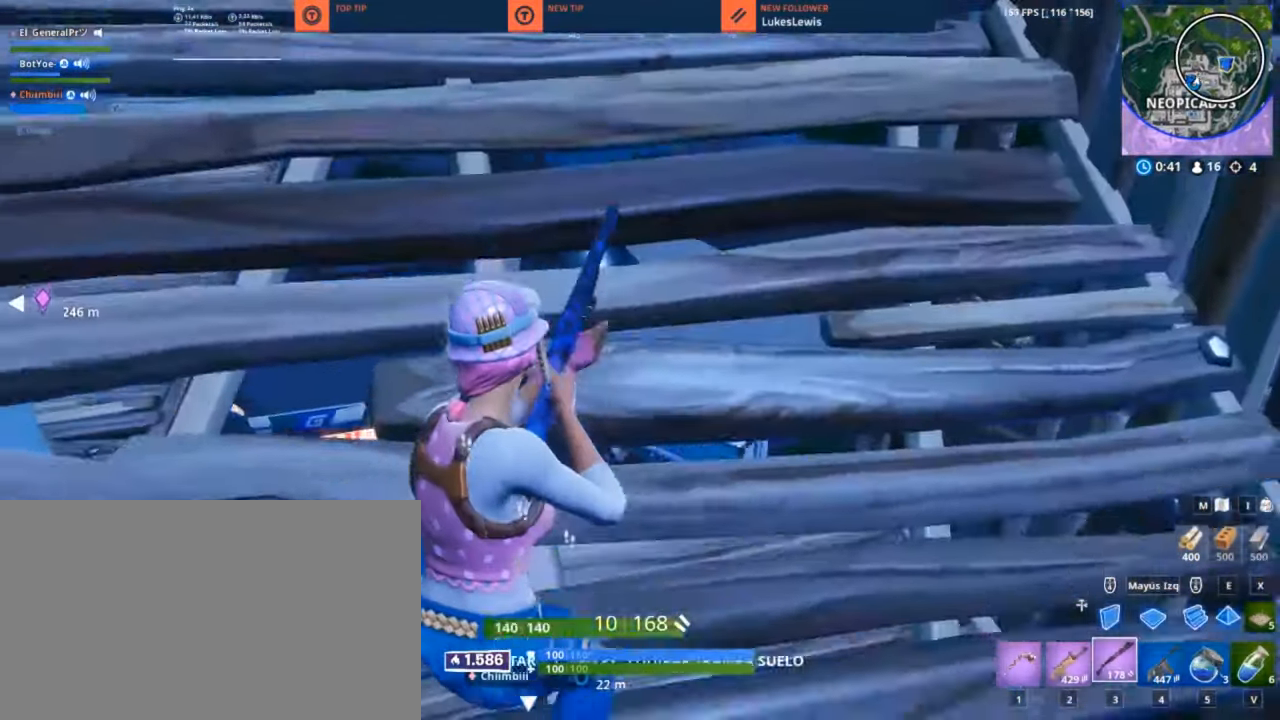
Gameplay with keyboard and mouse; each line is a JSON object with the keys and mouse buttons held at the frame after it. "events" lists presses ("down") and releases ("up") of "1", "2", "3", "4", "5", "a", "alt", "c", "caps_lock", "ctrl", "d", "e", "f", "g", "q", "r", "s", "shift", "space", "t", "tab", "v", "w", "x", "z", "mouse_left", "mouse_wheel" and "mouse_right" between this image and that frame as [ms after this image, input, new state], when the widget could be followed in between. "mouse_left", "mouse_wheel", "mouse_right" = the "left", "wheel", "right" buttons of the "mouse" list. No other keys are recorded. "wheel" means that the mouse wheel is clicked or scrolled. "mouse_move" is the direction in which the mouse moves at that frame (one of eight, or "still"), when it could be read.
{"keys": ["q"], "mouse": [], "mouse_move": "left", "events": [[50, "c", "down"], [116, "c", "up"], [283, "s", "up"]]}
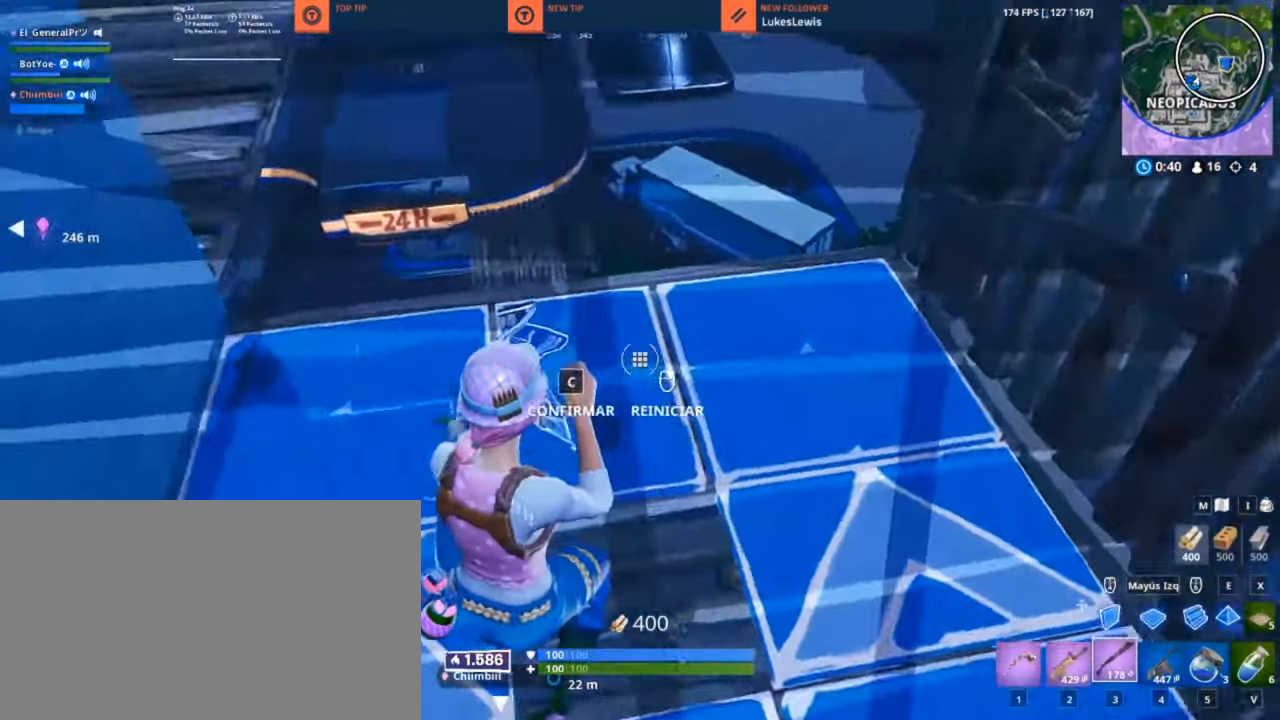
{"keys": ["q", "w"], "mouse": [], "mouse_move": "left", "events": [[16, "mouse_left", "down"], [350, "mouse_left", "up"], [416, "w", "down"]]}
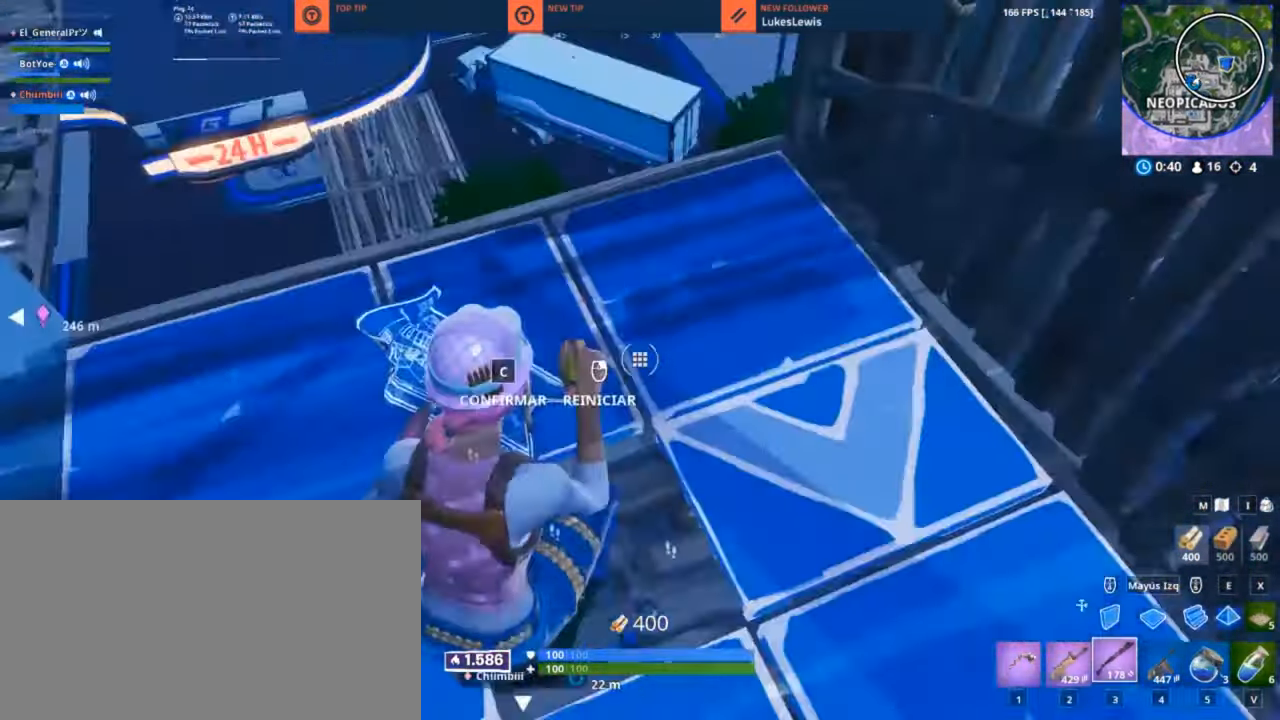
{"keys": ["q"], "mouse": [], "mouse_move": "left", "events": [[383, "w", "up"], [416, "c", "down"], [466, "c", "up"]]}
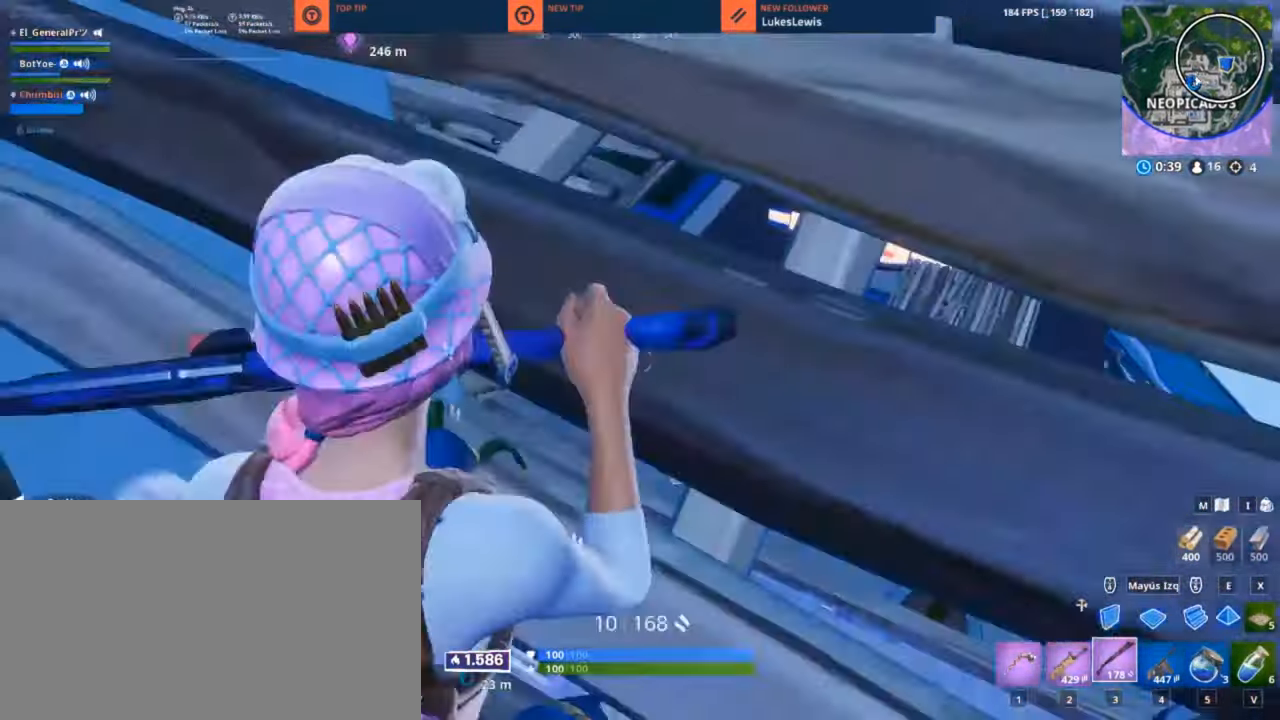
{"keys": ["3", "q", "w"], "mouse": [], "mouse_move": "up", "events": [[166, "shift", "down"], [216, "w", "down"], [300, "mouse_left", "down"], [300, "shift", "up"], [500, "3", "down"], [500, "mouse_left", "up"]]}
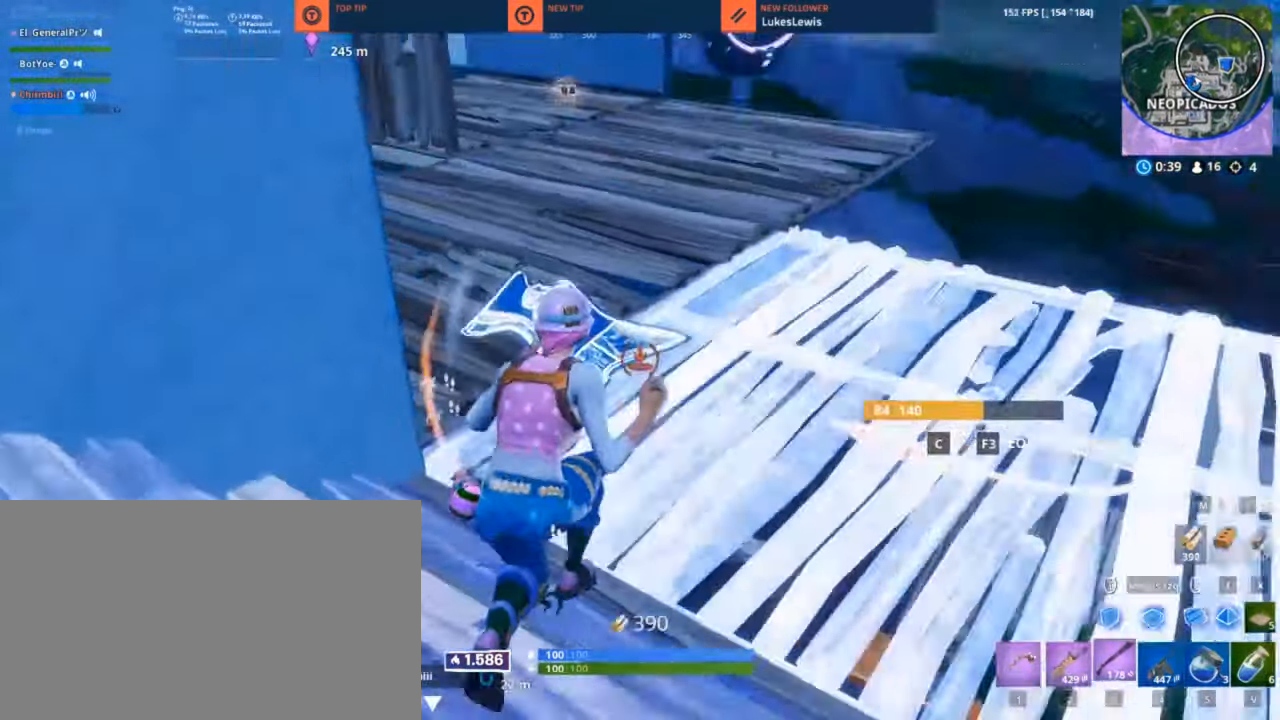
{"keys": ["d", "q", "w"], "mouse": [], "mouse_move": "still", "events": [[66, "3", "up"], [266, "d", "down"], [316, "space", "down"], [400, "space", "up"]]}
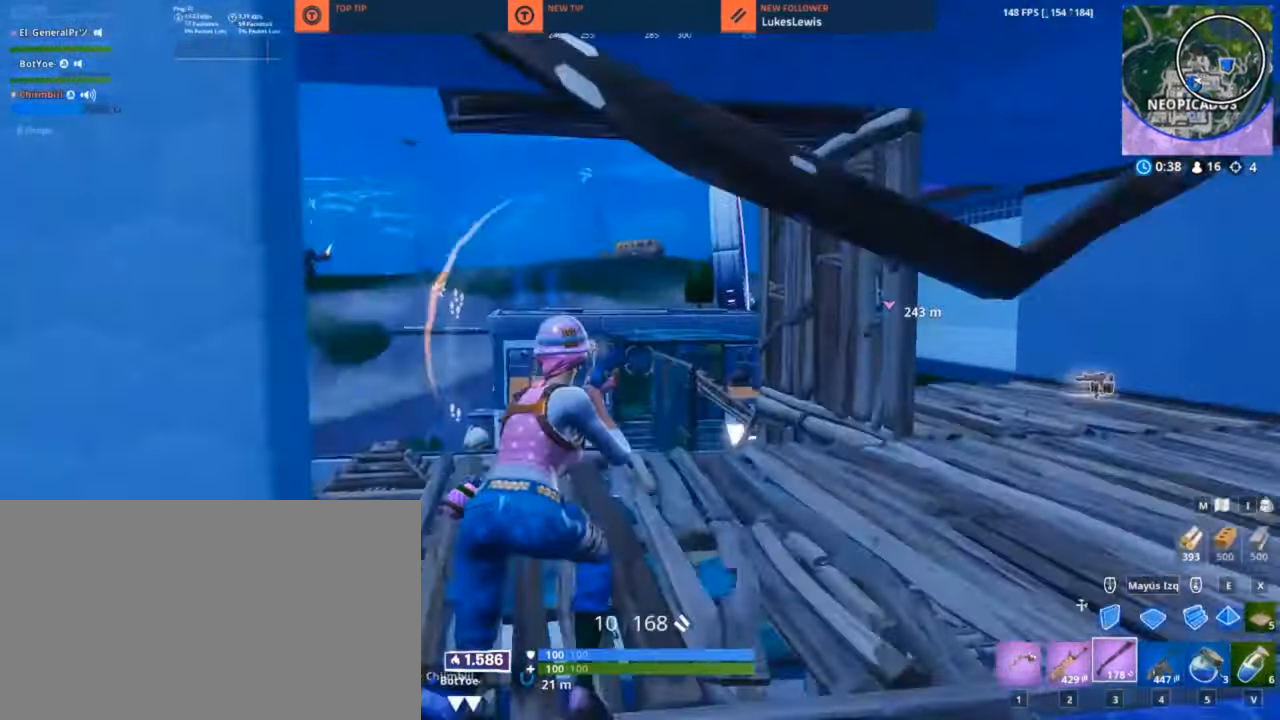
{"keys": ["d", "w"], "mouse": [], "mouse_move": "right", "events": [[483, "q", "up"]]}
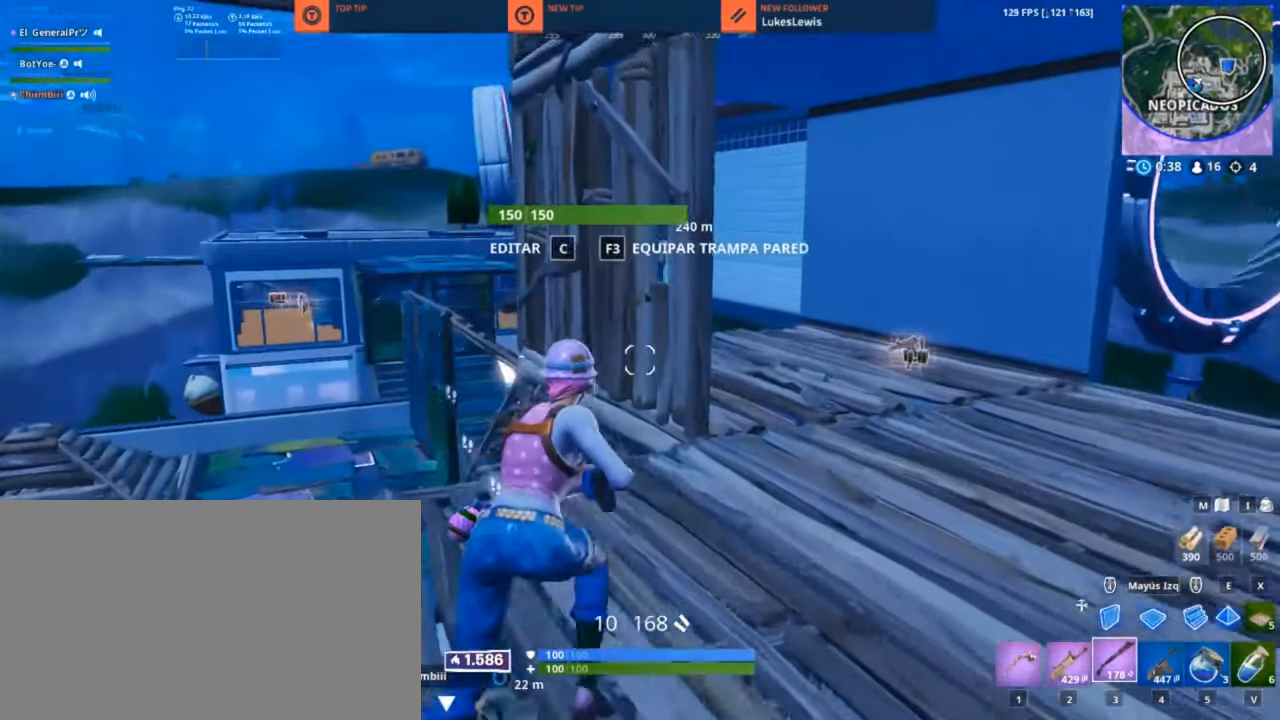
{"keys": ["d", "w"], "mouse": [], "mouse_move": "still", "events": [[400, "2", "down"], [483, "2", "up"]]}
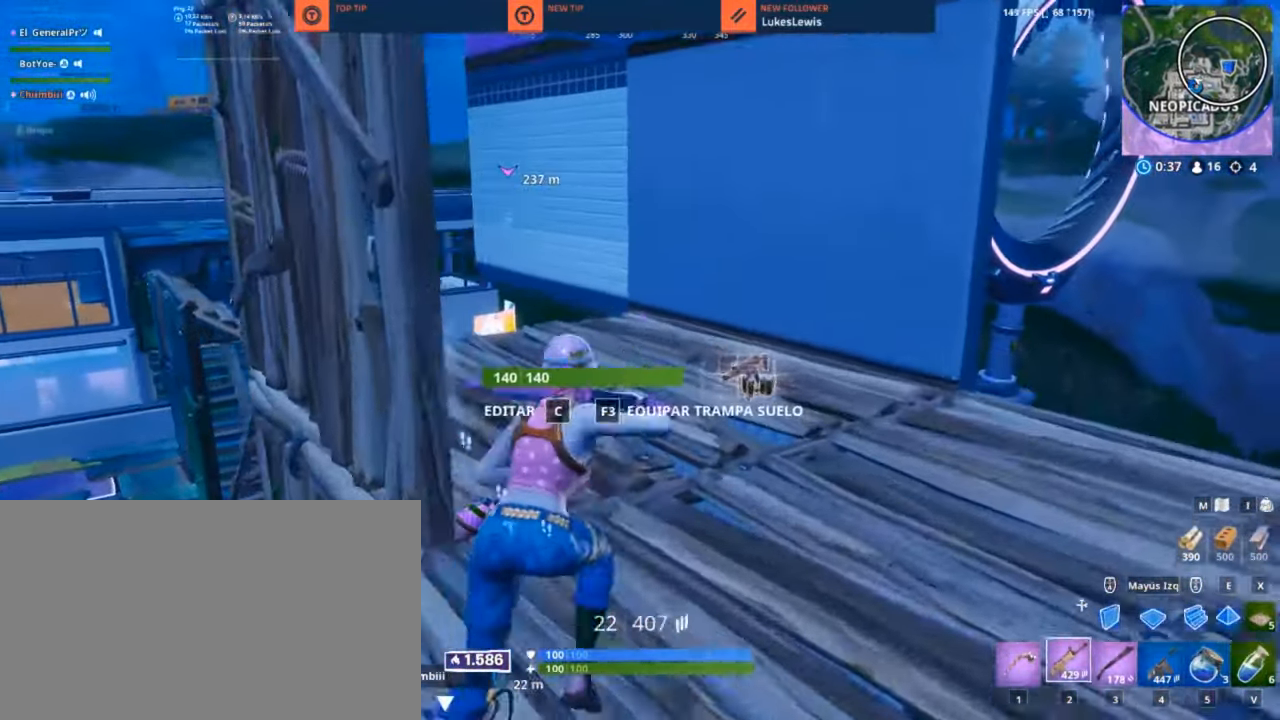
{"keys": ["r", "w"], "mouse": [], "mouse_move": "left", "events": [[250, "d", "up"], [450, "r", "down"]]}
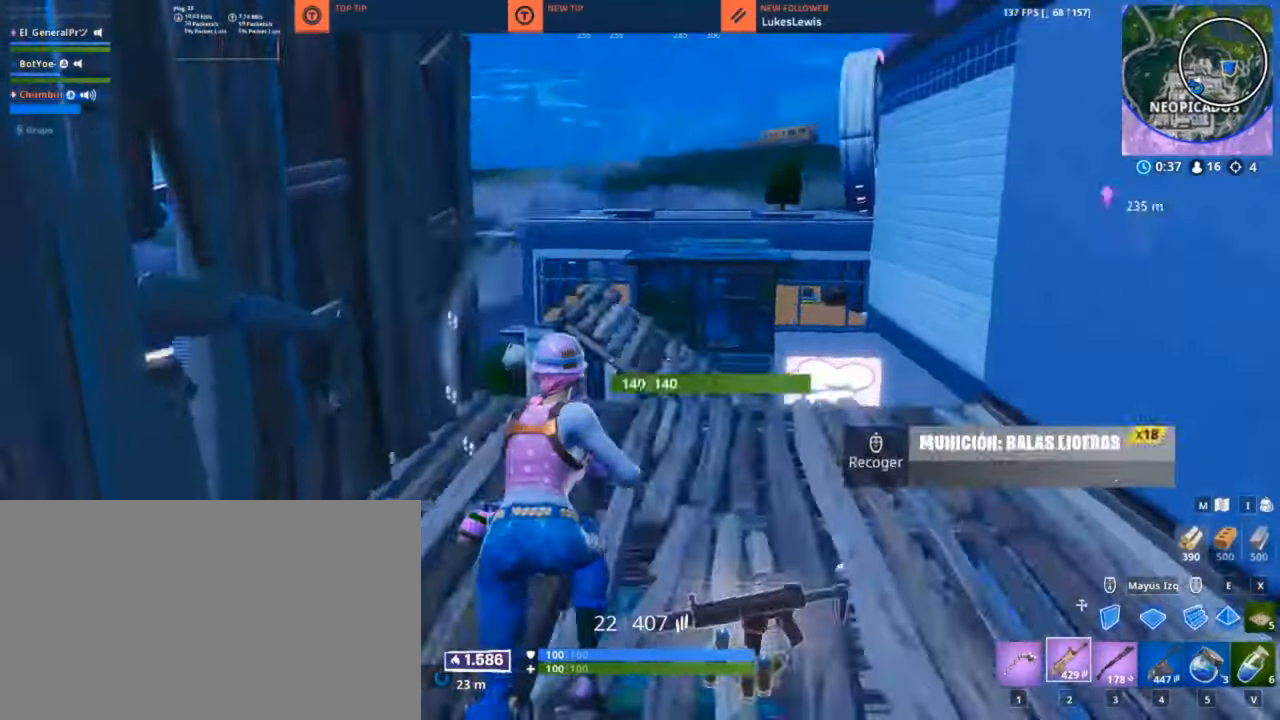
{"keys": ["w"], "mouse": [], "mouse_move": "still", "events": [[50, "r", "up"], [333, "f", "down"], [417, "f", "up"]]}
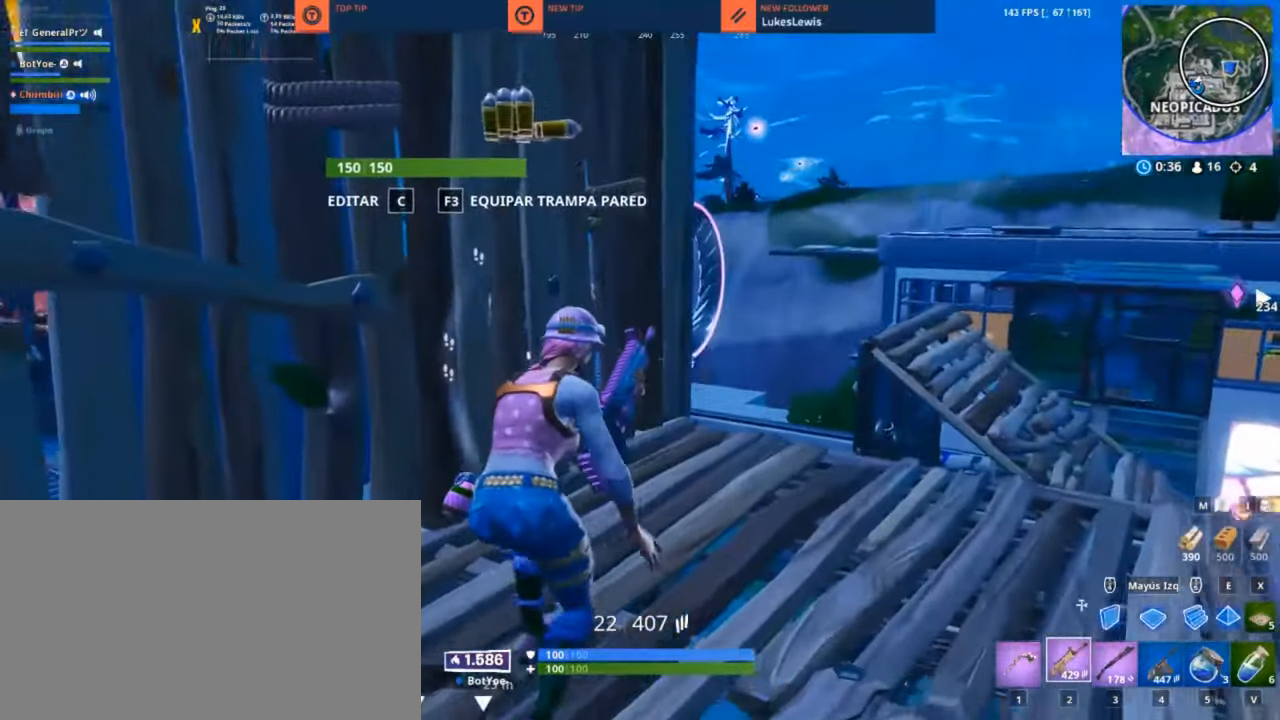
{"keys": ["a"], "mouse": [], "mouse_move": "still", "events": [[50, "d", "down"], [50, "w", "up"], [300, "a", "down"], [300, "s", "down"], [433, "d", "up"], [500, "s", "up"]]}
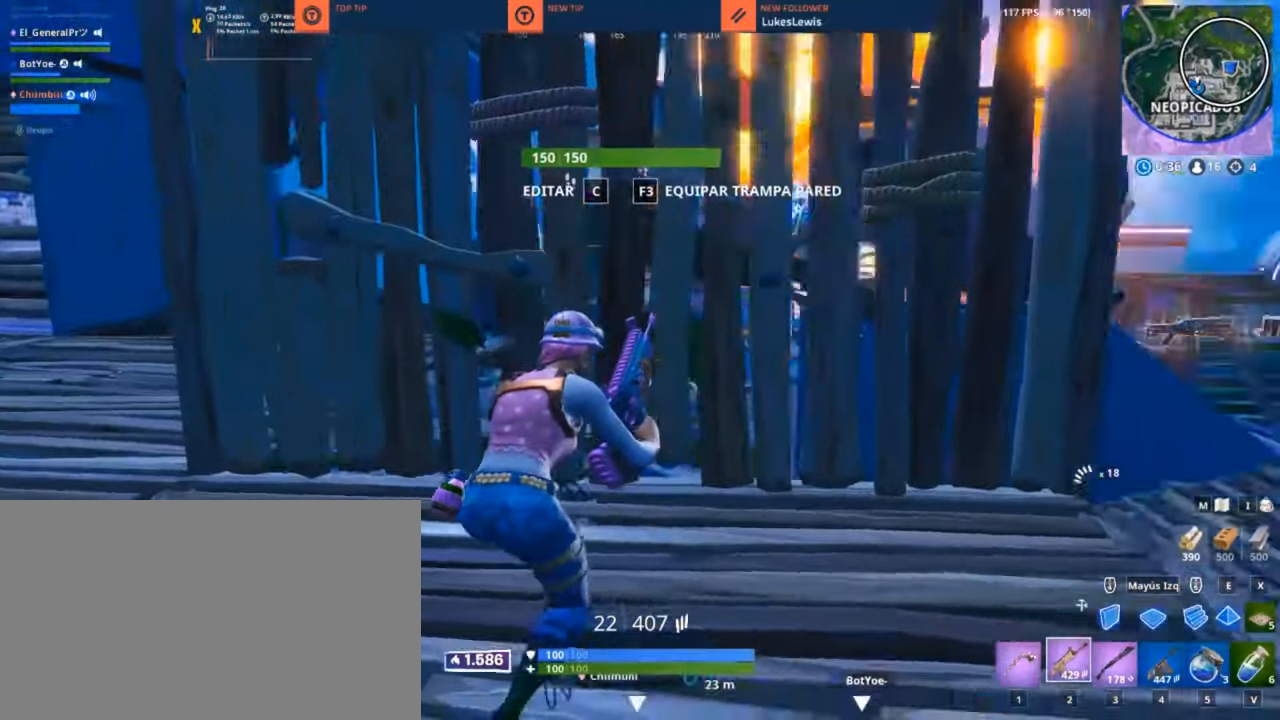
{"keys": ["a"], "mouse": [], "mouse_move": "right", "events": []}
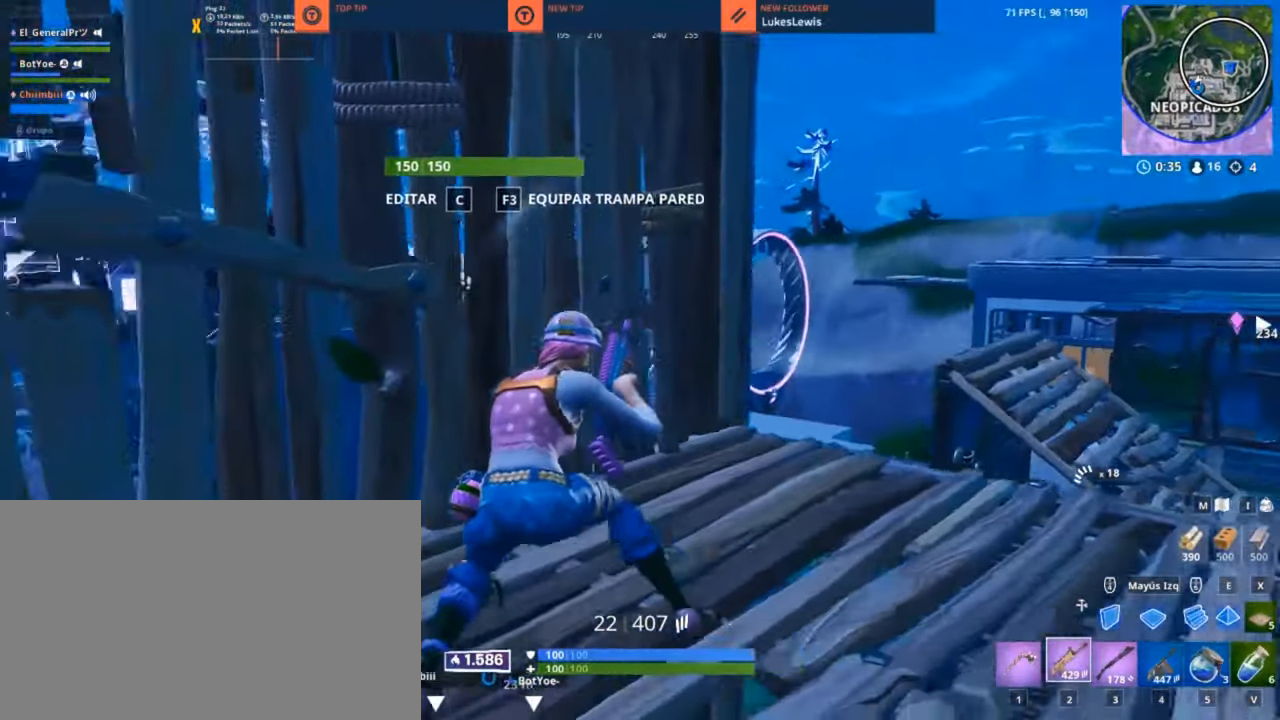
{"keys": ["a"], "mouse": [], "mouse_move": "still", "events": [[150, "a", "up"], [150, "d", "down"], [367, "a", "down"], [367, "d", "up"]]}
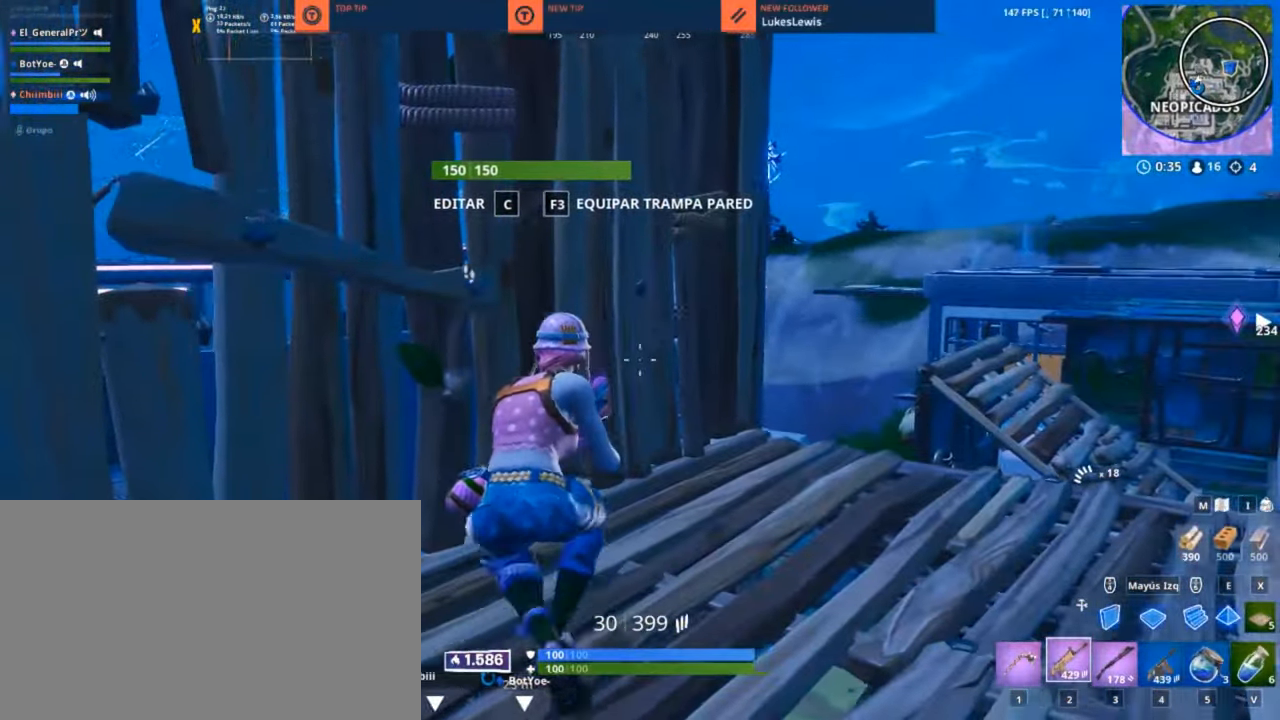
{"keys": ["d", "w"], "mouse": [], "mouse_move": "still", "events": [[117, "s", "down"], [200, "a", "up"], [200, "d", "down"], [283, "s", "up"], [450, "w", "down"]]}
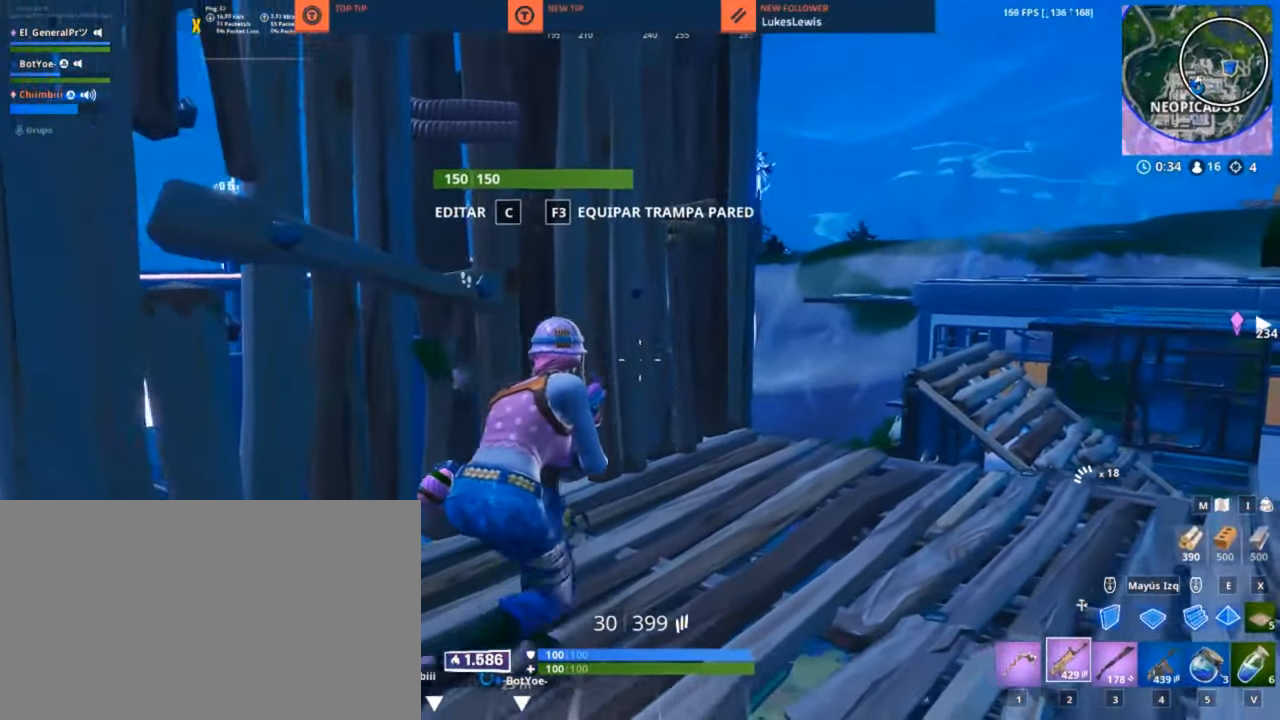
{"keys": ["a"], "mouse": [], "mouse_move": "up", "events": [[233, "w", "up"], [417, "a", "down"], [450, "d", "up"]]}
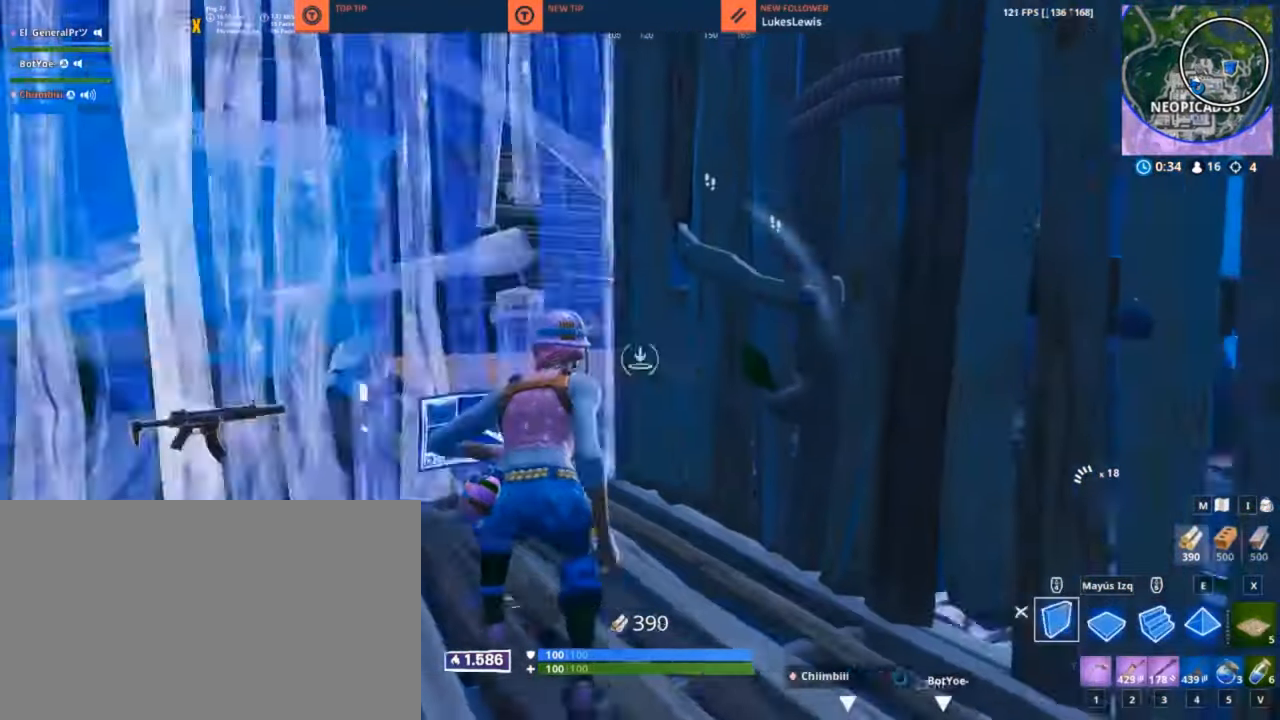
{"keys": ["w"], "mouse": [], "mouse_move": "right", "events": [[50, "mouse_left", "down"], [250, "a", "up"], [250, "mouse_left", "up"], [250, "w", "down"], [417, "2", "down"], [467, "2", "up"]]}
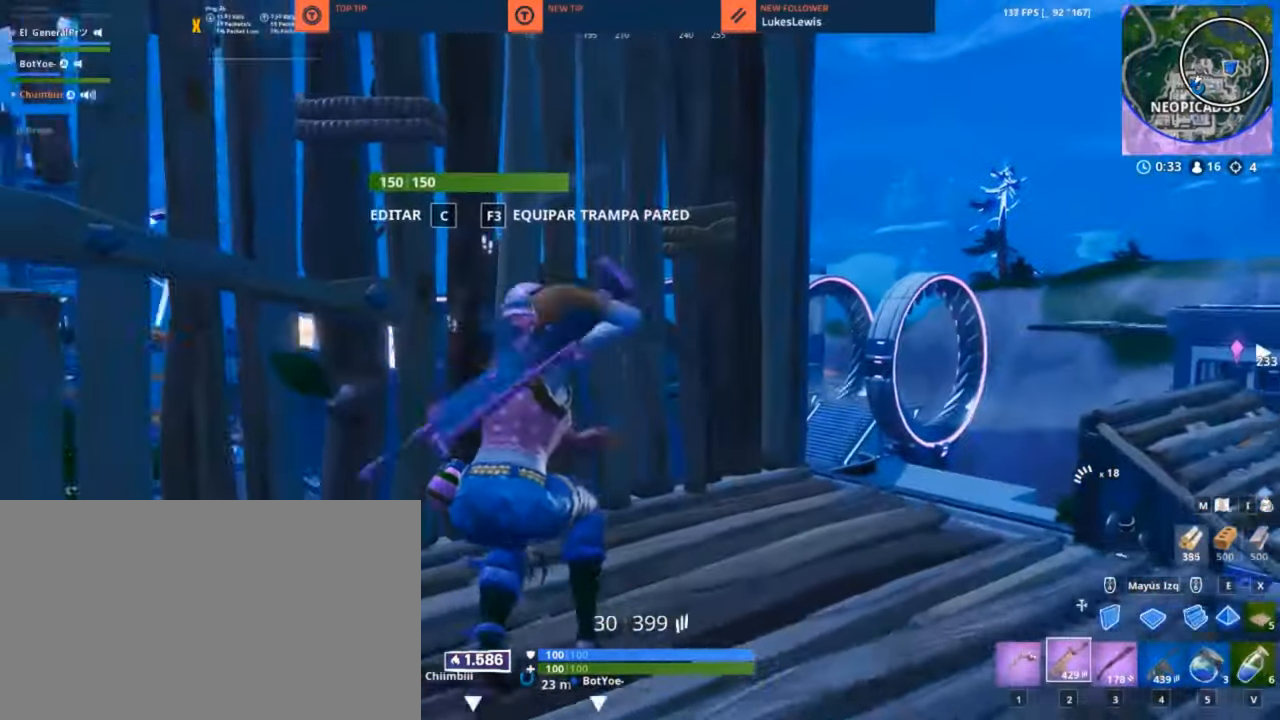
{"keys": ["d"], "mouse": [], "mouse_move": "left", "events": [[17, "d", "down"], [50, "w", "up"]]}
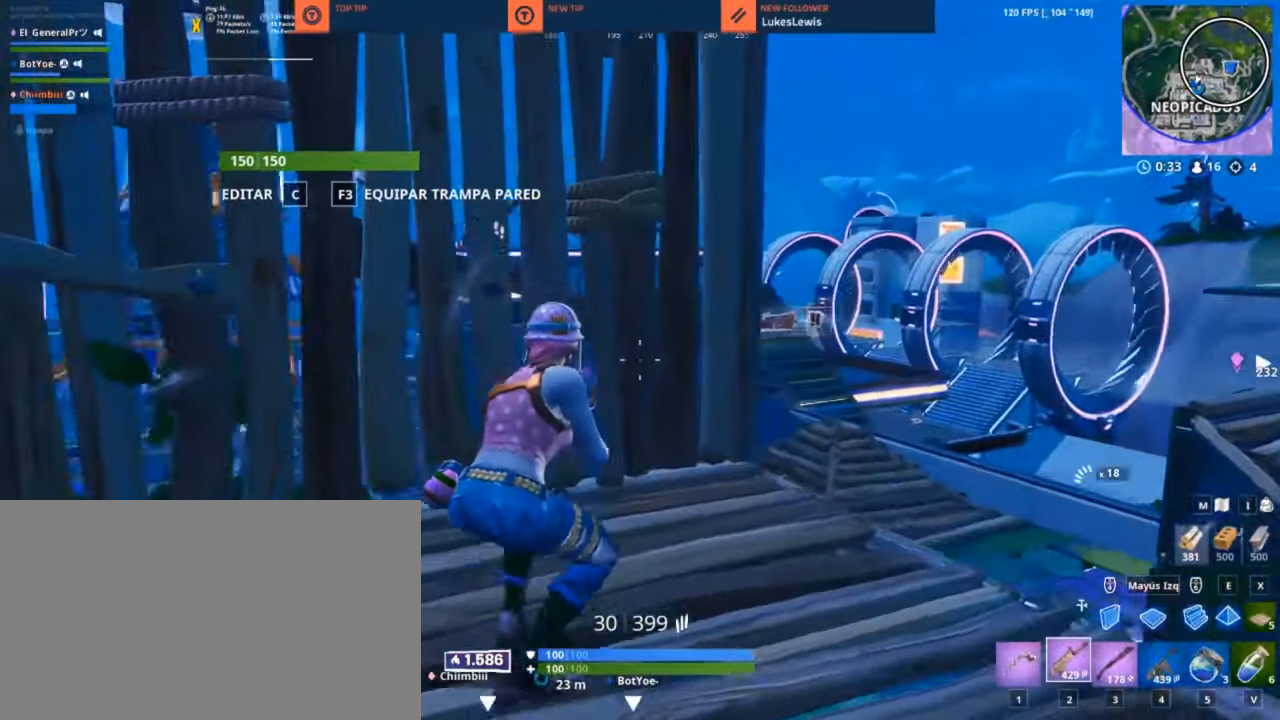
{"keys": ["a", "d"], "mouse": [], "mouse_move": "still", "events": [[317, "space", "down"], [467, "a", "down"], [467, "space", "up"]]}
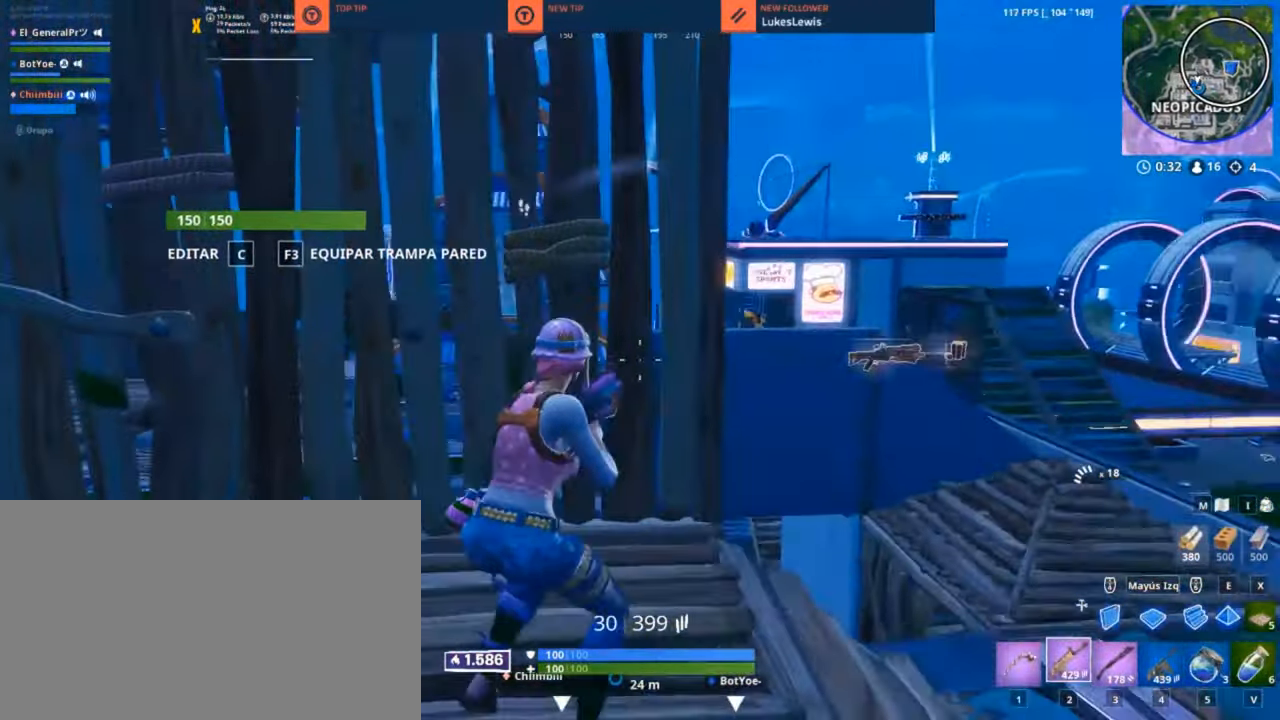
{"keys": ["d"], "mouse": [], "mouse_move": "down-right", "events": [[17, "s", "down"], [33, "d", "up"], [317, "d", "down"], [367, "a", "up"], [367, "s", "up"]]}
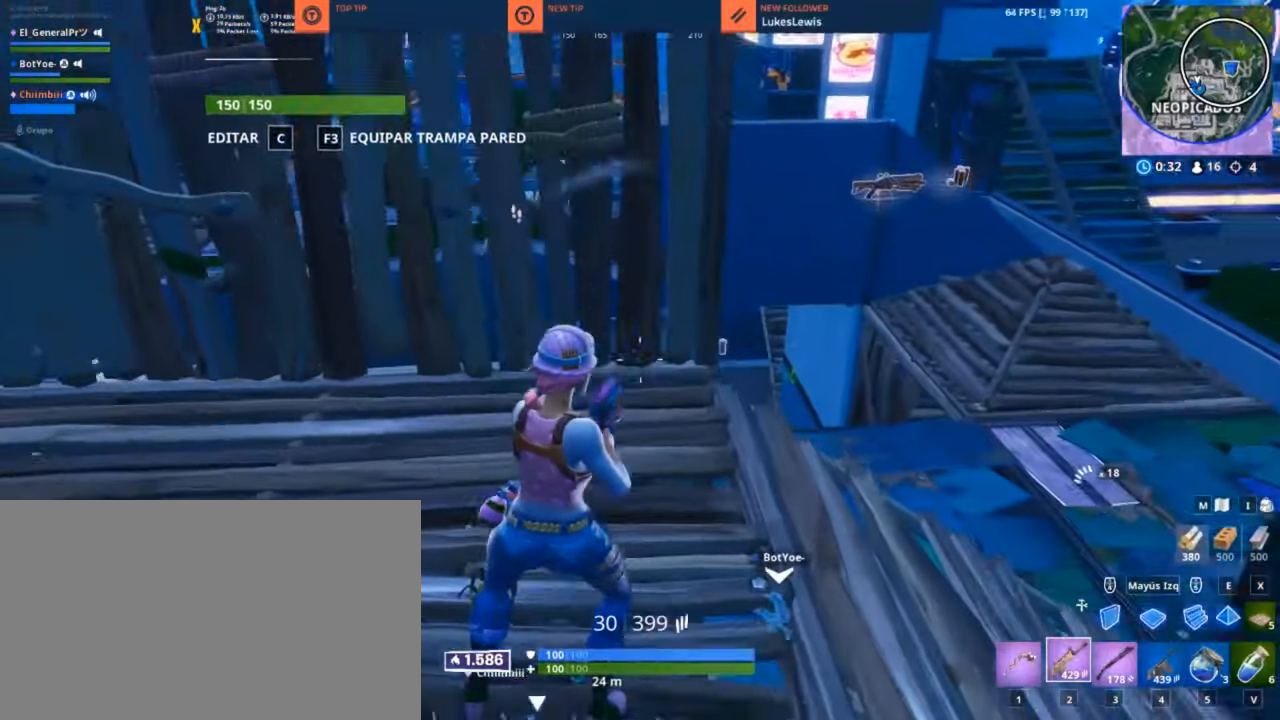
{"keys": ["d", "w"], "mouse": [], "mouse_move": "left", "events": [[484, "w", "down"]]}
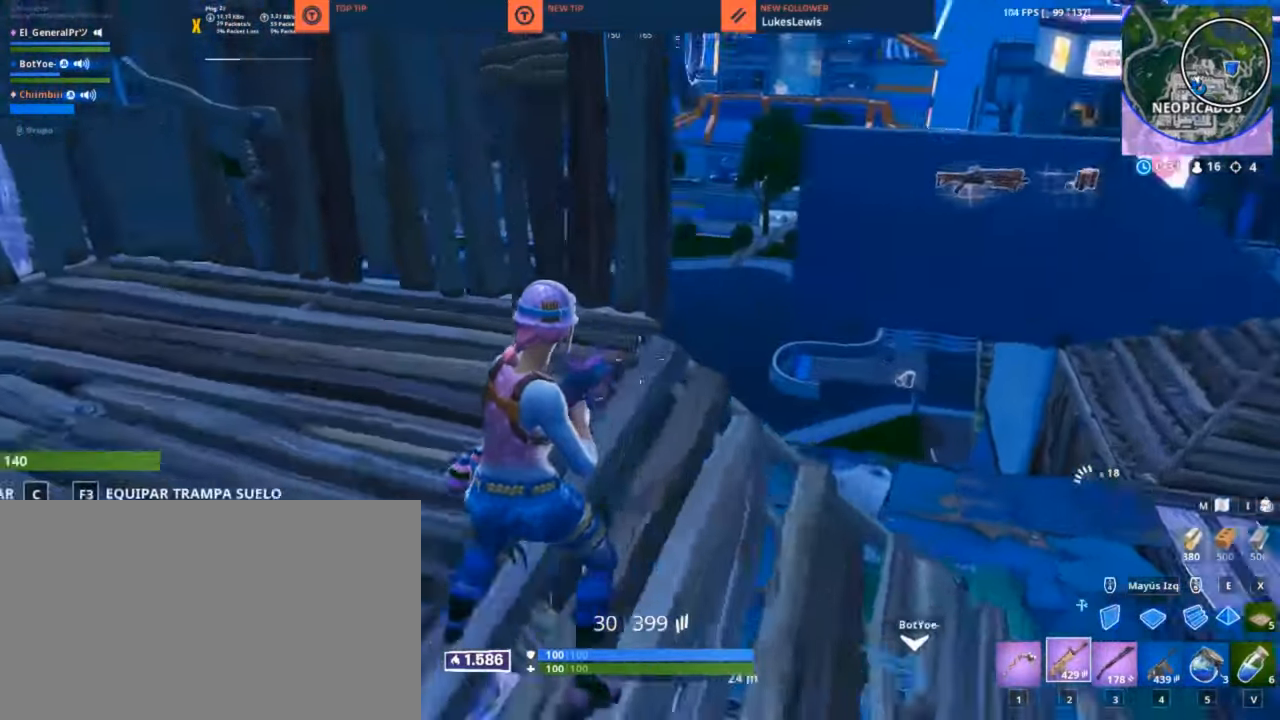
{"keys": ["d"], "mouse": [], "mouse_move": "left", "events": [[234, "w", "up"]]}
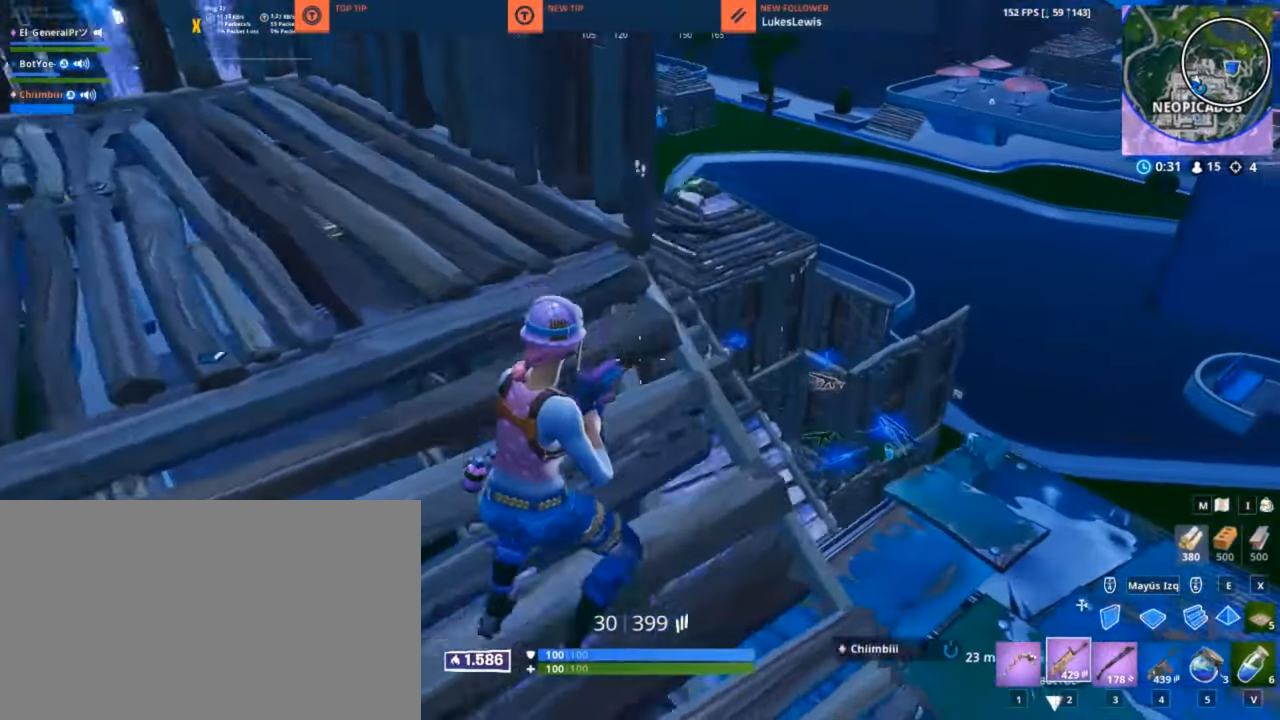
{"keys": ["a"], "mouse": [], "mouse_move": "down-left", "events": [[267, "a", "down"], [334, "d", "up"]]}
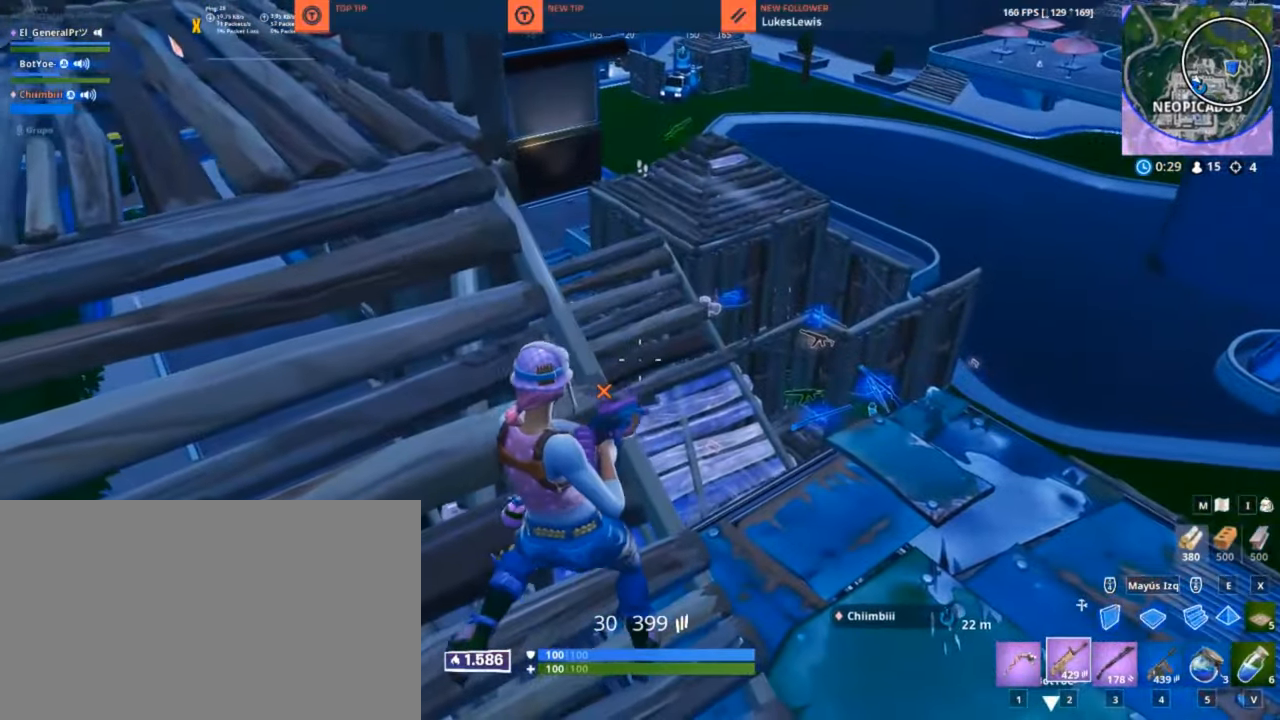
{"keys": ["a"], "mouse": [], "mouse_move": "still", "events": [[117, "a", "up"], [117, "w", "down"], [167, "d", "down"], [250, "a", "down"], [250, "d", "up"], [300, "w", "up"]]}
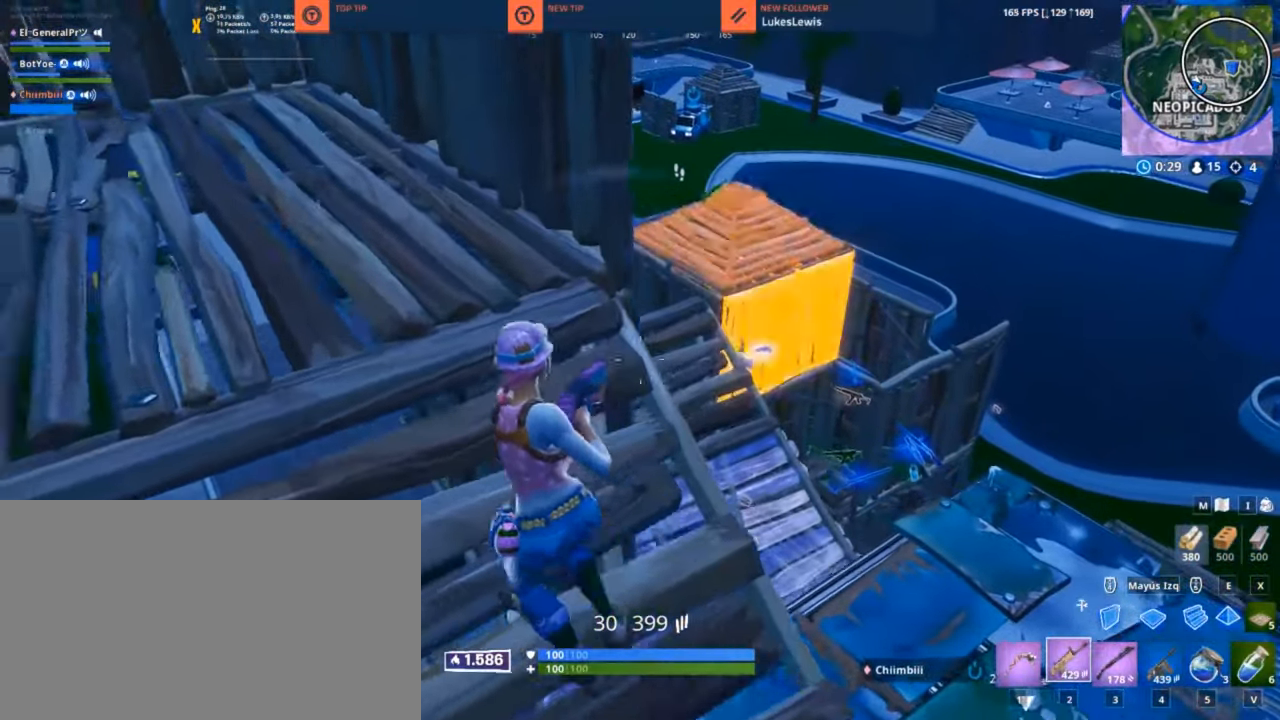
{"keys": ["a", "w"], "mouse": [], "mouse_move": "right", "events": [[217, "w", "down"]]}
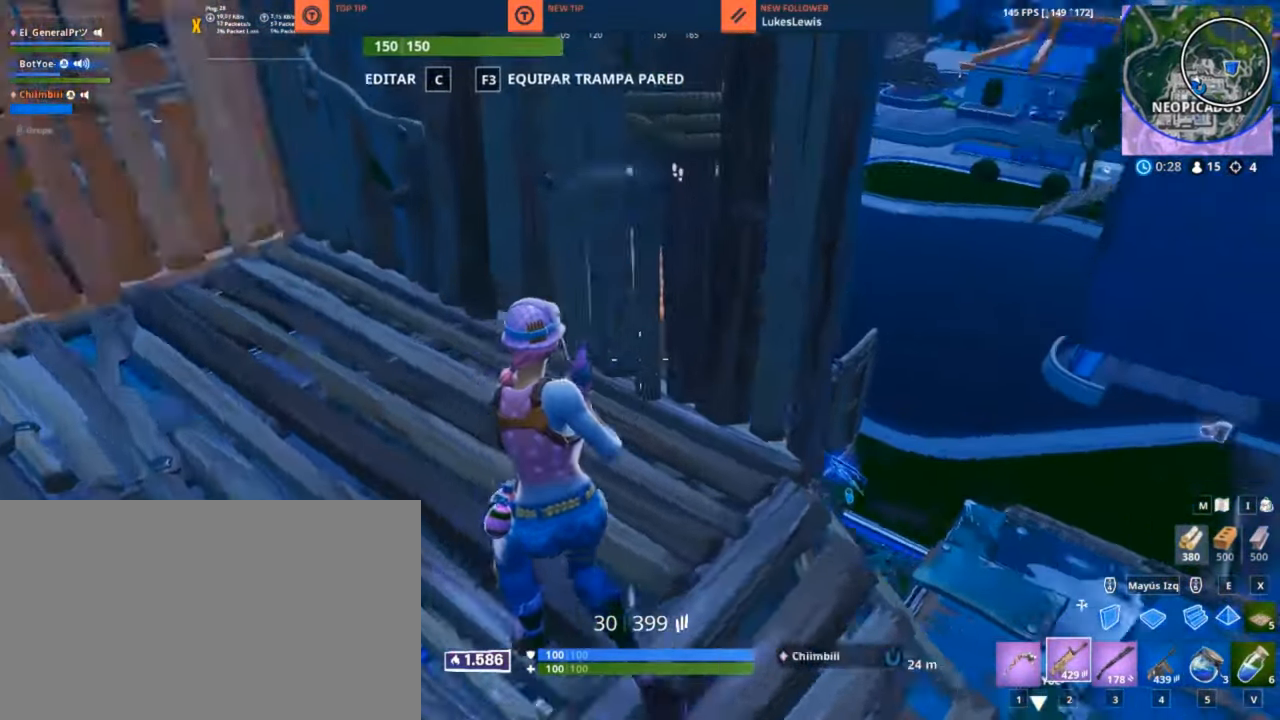
{"keys": ["a"], "mouse": [], "mouse_move": "right", "events": [[50, "w", "up"], [250, "f", "down"], [284, "f", "up"]]}
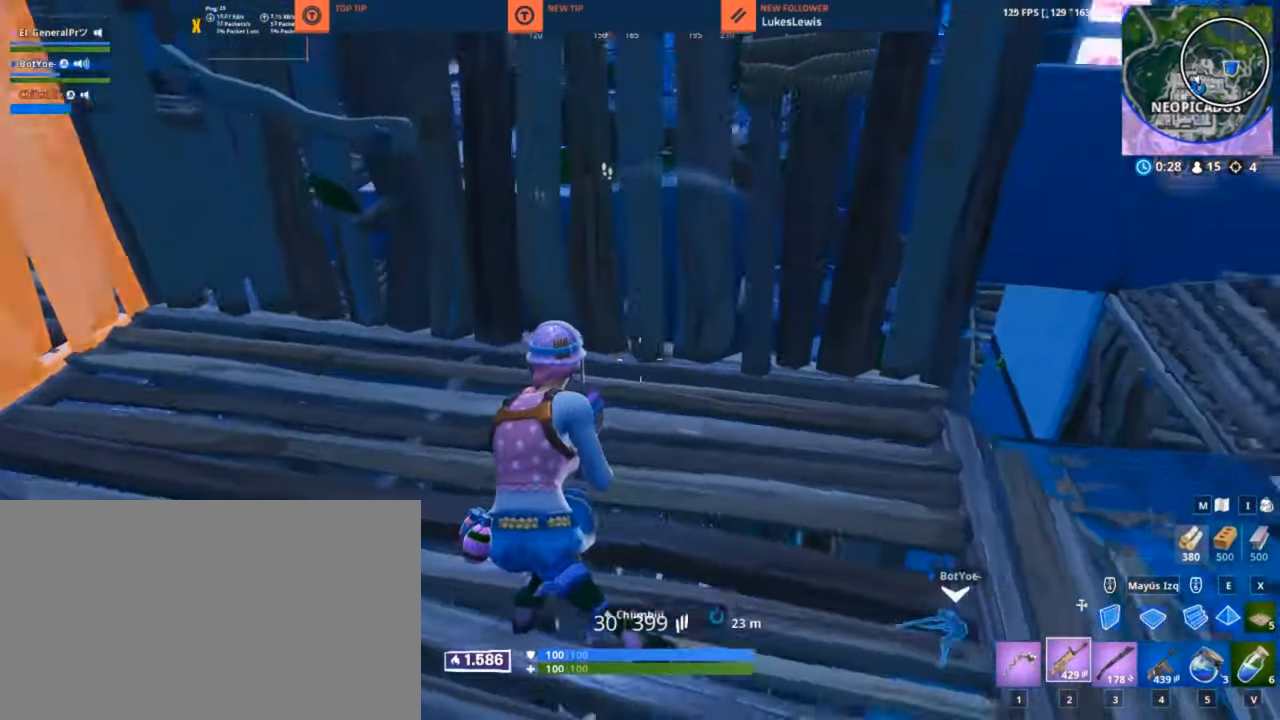
{"keys": ["d", "s"], "mouse": [], "mouse_move": "up-left", "events": [[67, "s", "down"], [267, "a", "up"], [267, "mouse_left", "down"], [350, "d", "down"], [400, "mouse_left", "up"]]}
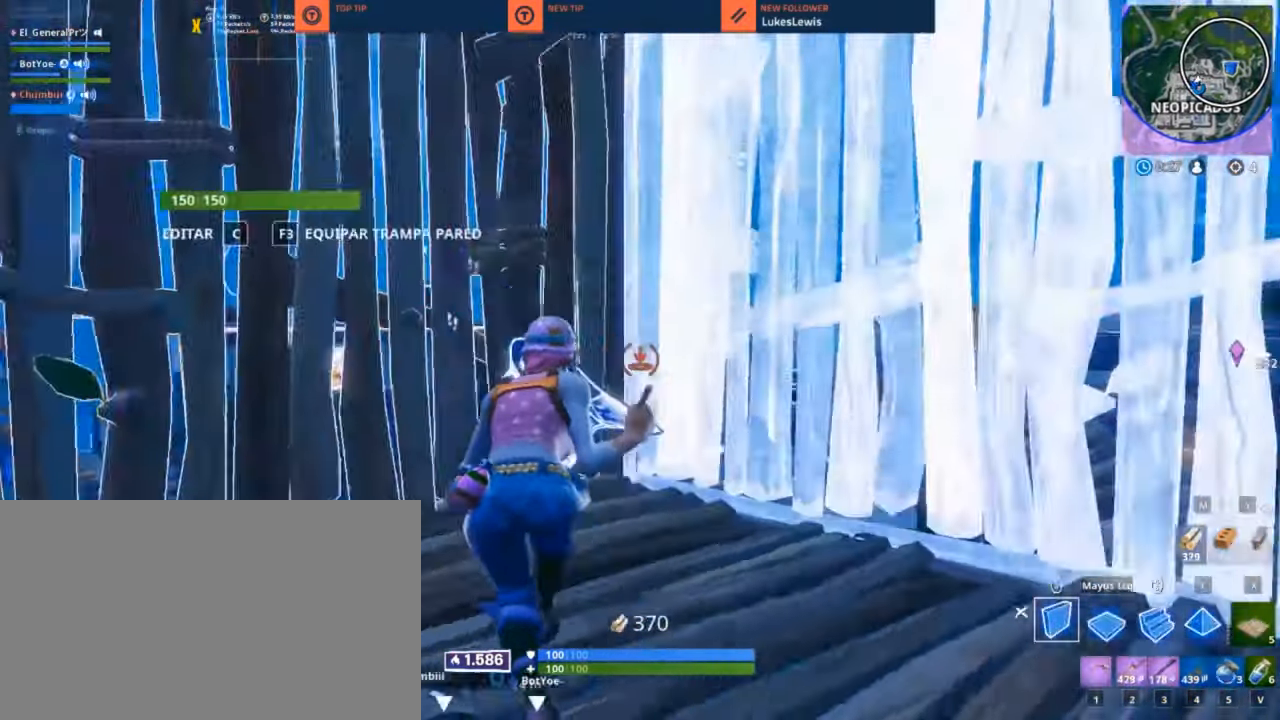
{"keys": ["3", "q"], "mouse": [], "mouse_move": "left", "events": [[84, "s", "up"], [117, "q", "down"], [117, "s", "down"], [234, "d", "up"], [234, "s", "up"], [500, "3", "down"]]}
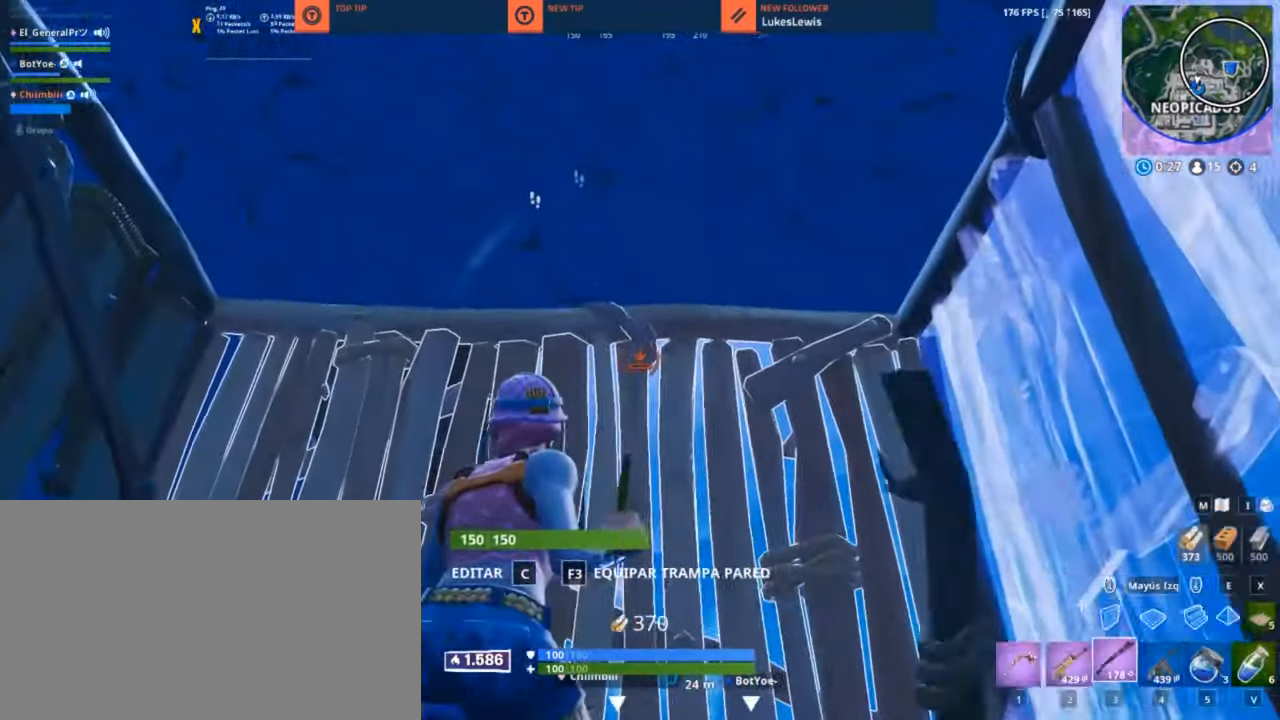
{"keys": ["q"], "mouse": [], "mouse_move": "down", "events": [[84, "3", "up"]]}
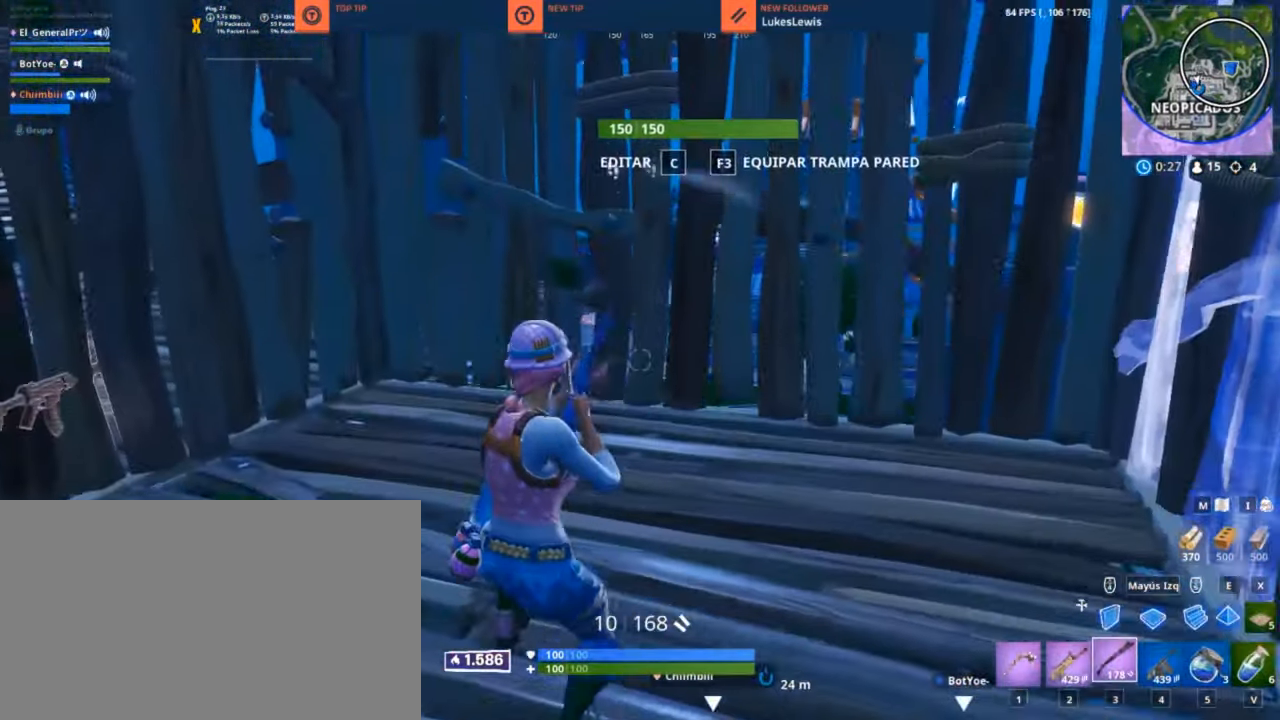
{"keys": ["q", "w"], "mouse": [], "mouse_move": "down-left", "events": [[117, "w", "down"]]}
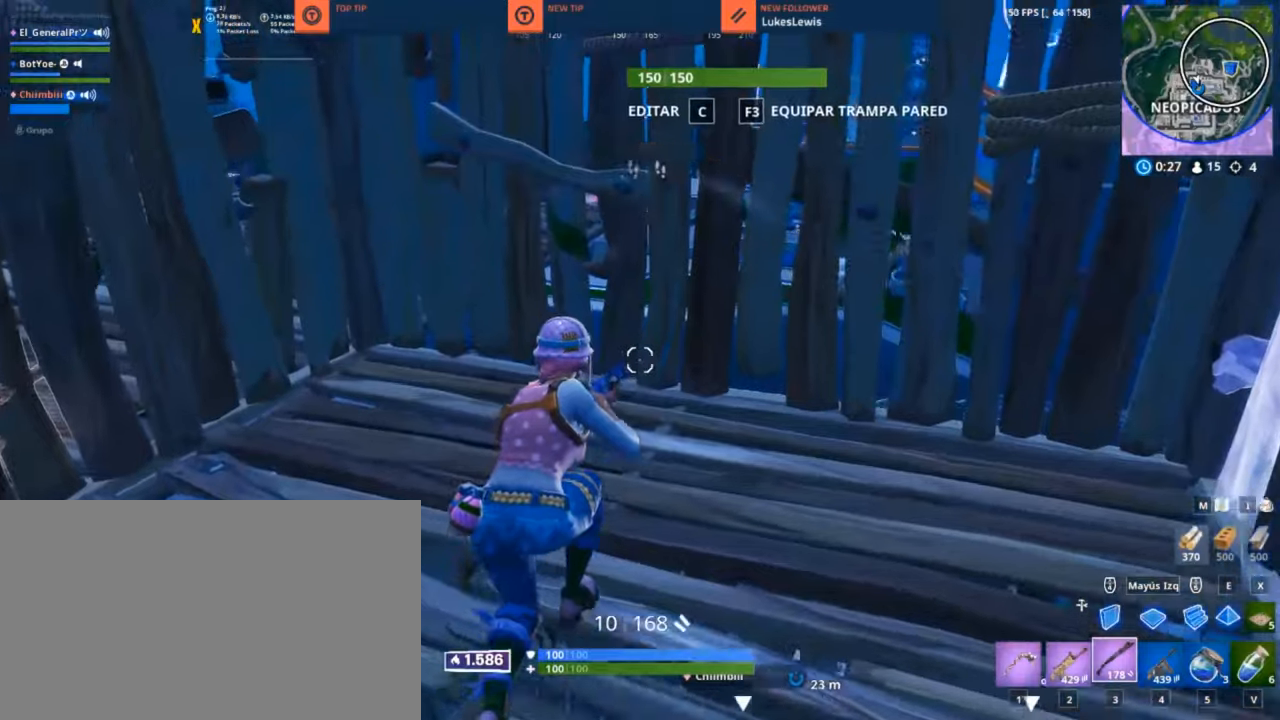
{"keys": ["q", "s"], "mouse": [], "mouse_move": "still", "events": [[83, "space", "down"], [83, "w", "up"], [183, "space", "up"], [316, "s", "down"]]}